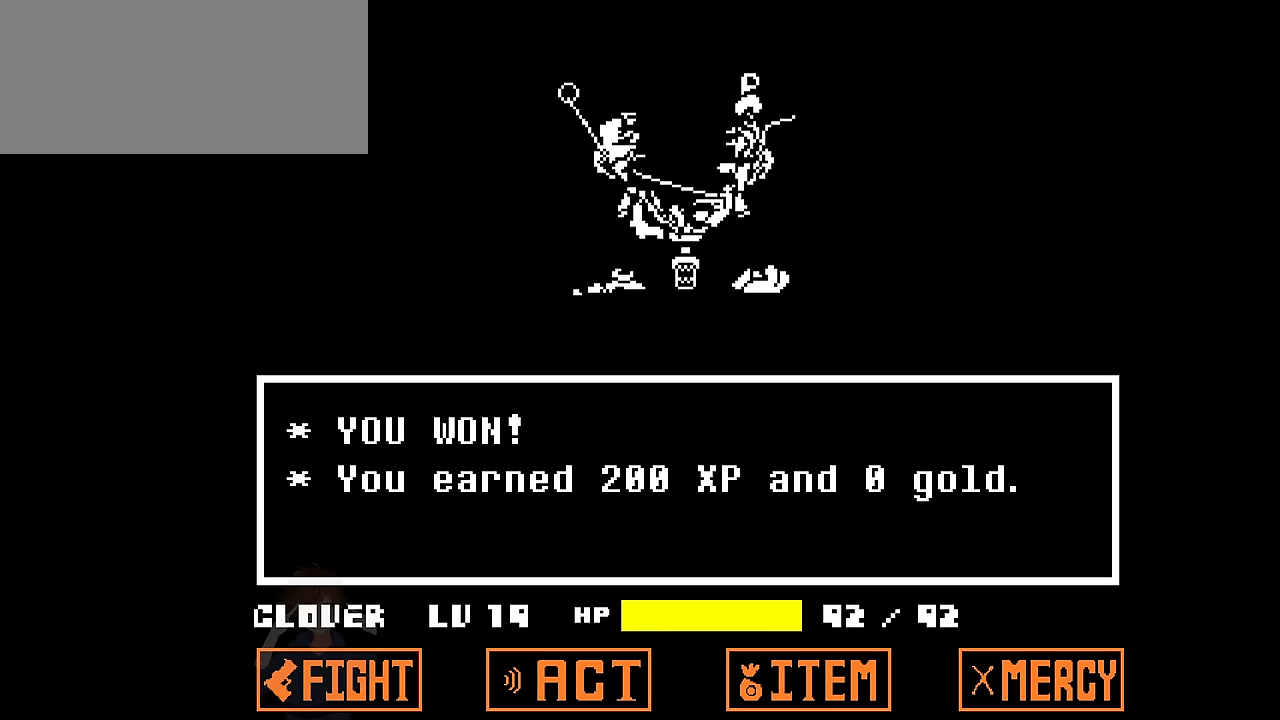
Gameplay with keyboard; each line is a JSON object with the keys held at the frame after it. "events" lists presses ("down") and releases ("up") of "c", "down", "left", "right", "up", "x" and "z" between this image and that frame as [ms after this image, input, new state], when the widget could be followed in between. No other keys are recorded. Mouse input is not recorded.
{"keys": [], "events": [[133, "z", "down"], [300, "z", "up"]]}
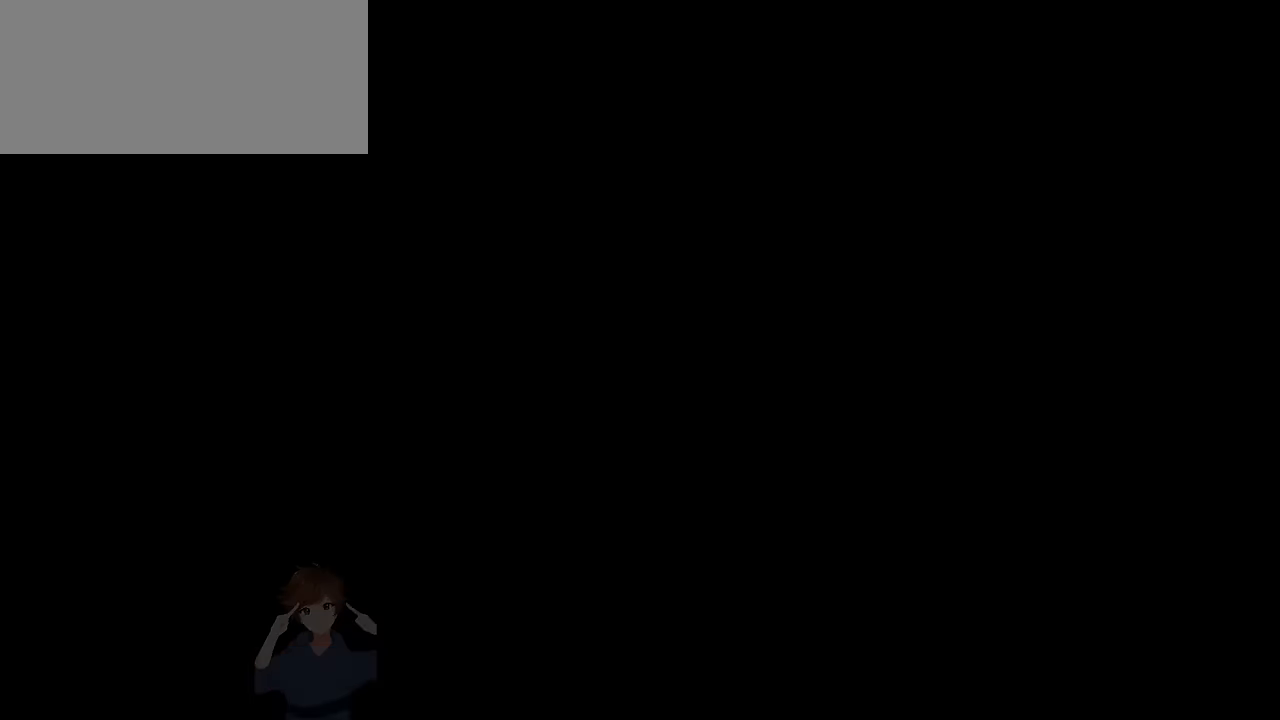
{"keys": [], "events": []}
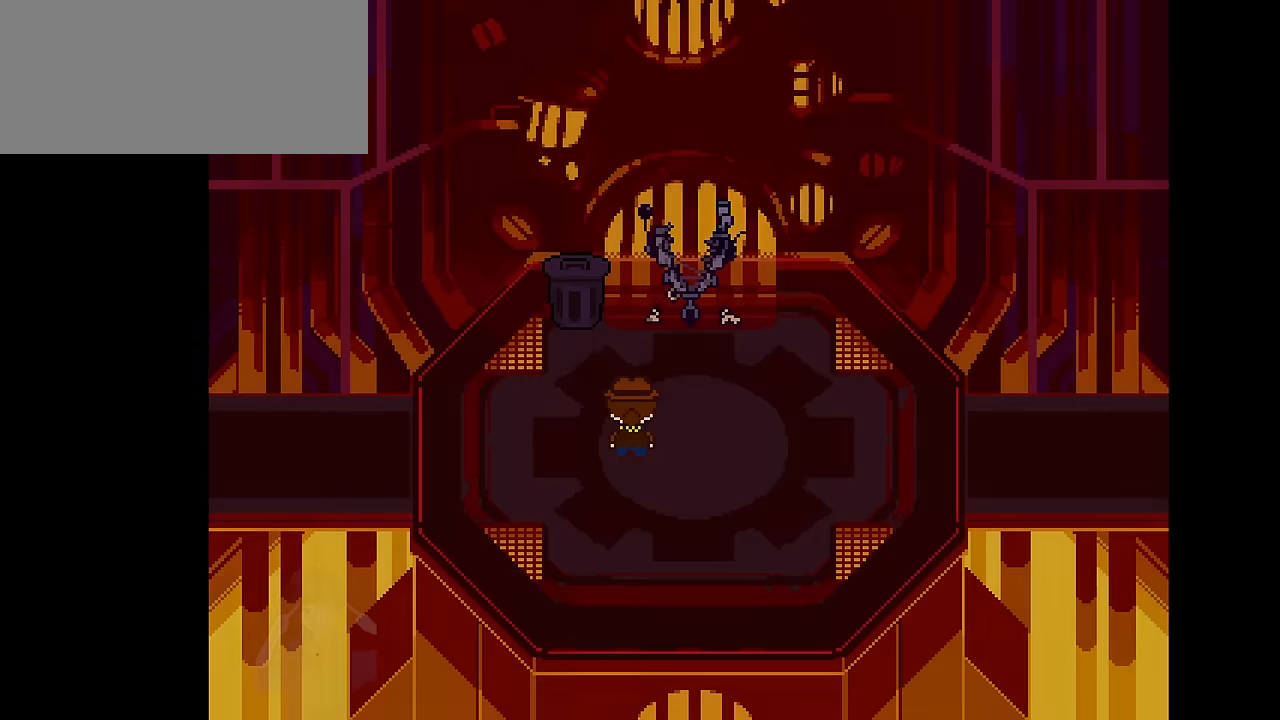
{"keys": ["left", "x"], "events": [[468, "left", "down"], [468, "x", "down"]]}
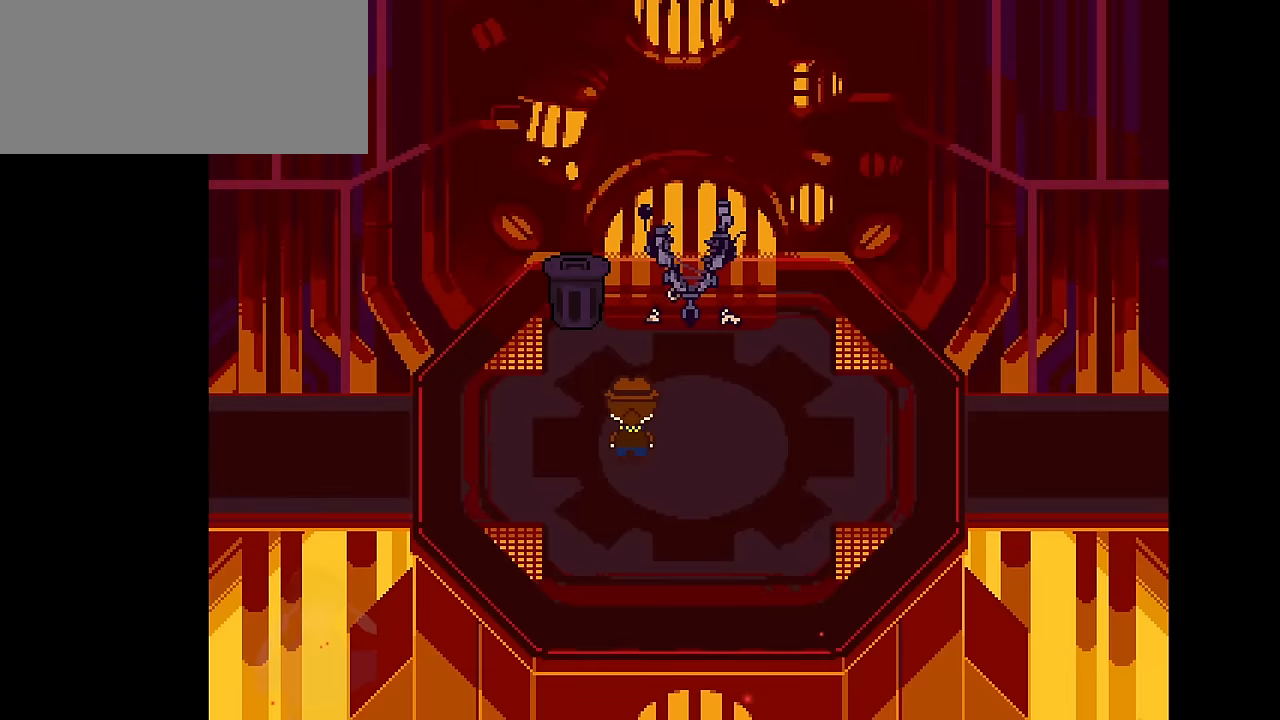
{"keys": [], "events": [[467, "left", "up"], [467, "x", "up"]]}
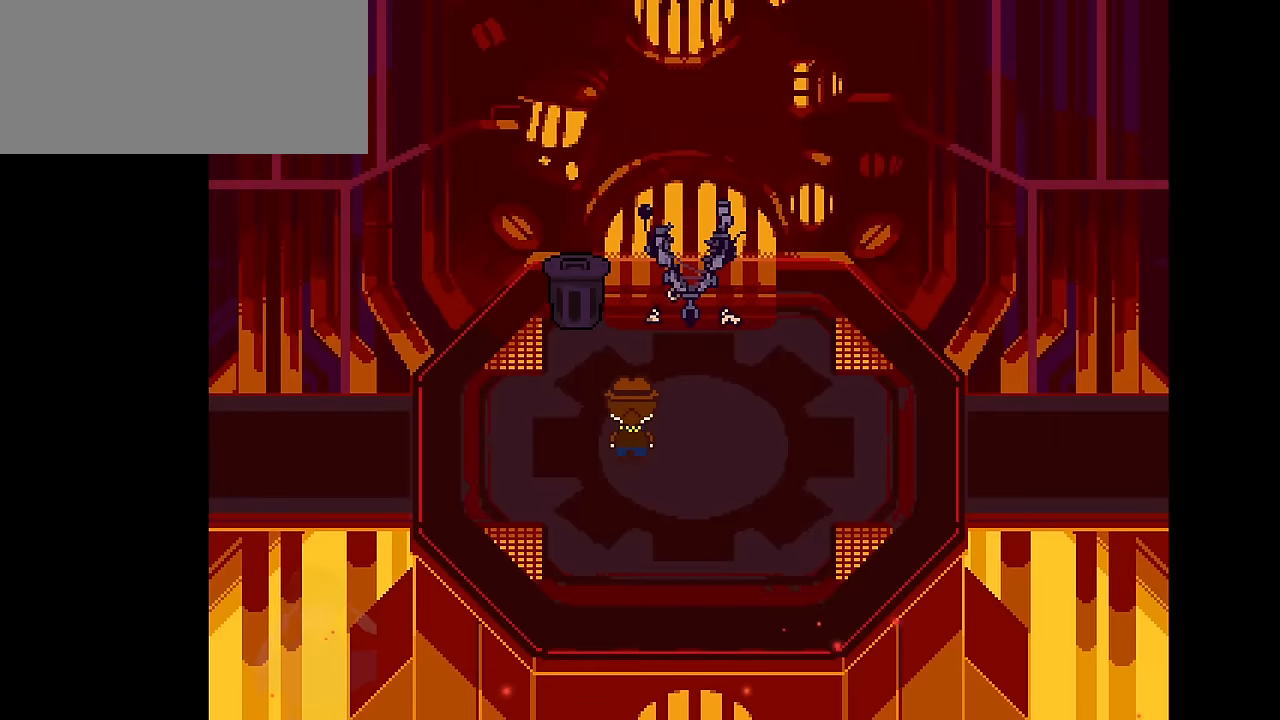
{"keys": [], "events": []}
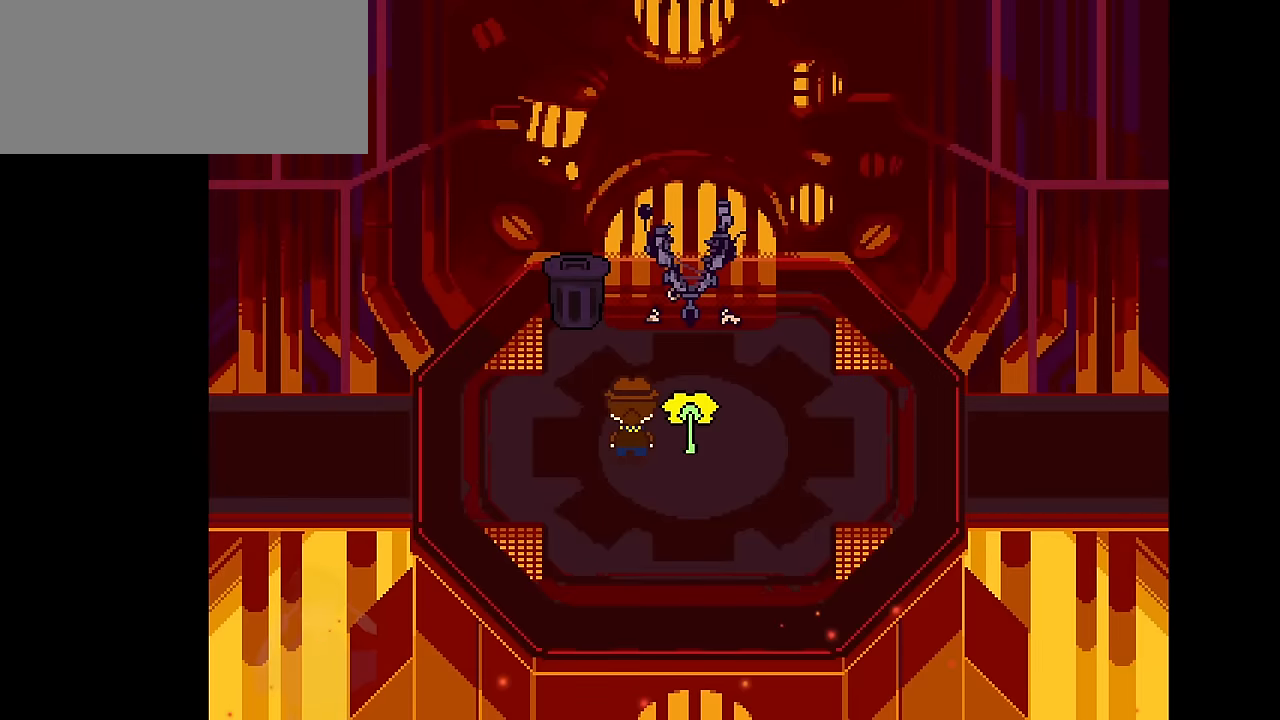
{"keys": [], "events": []}
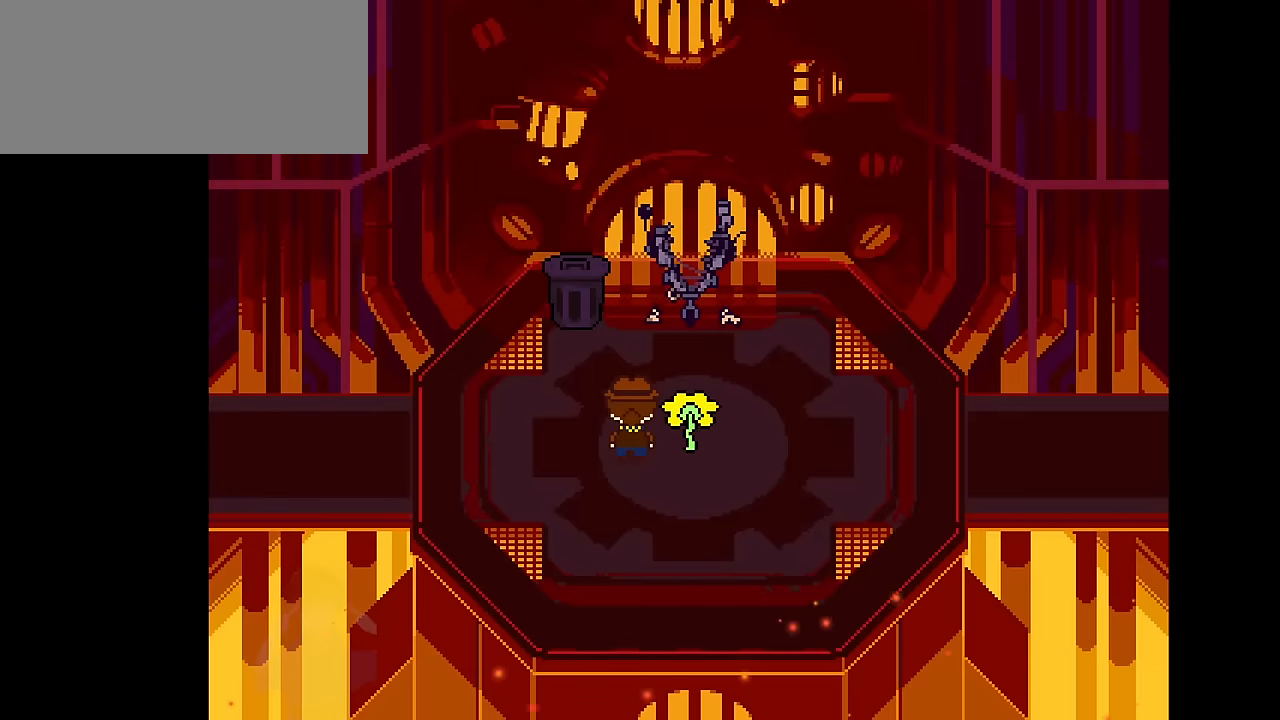
{"keys": [], "events": []}
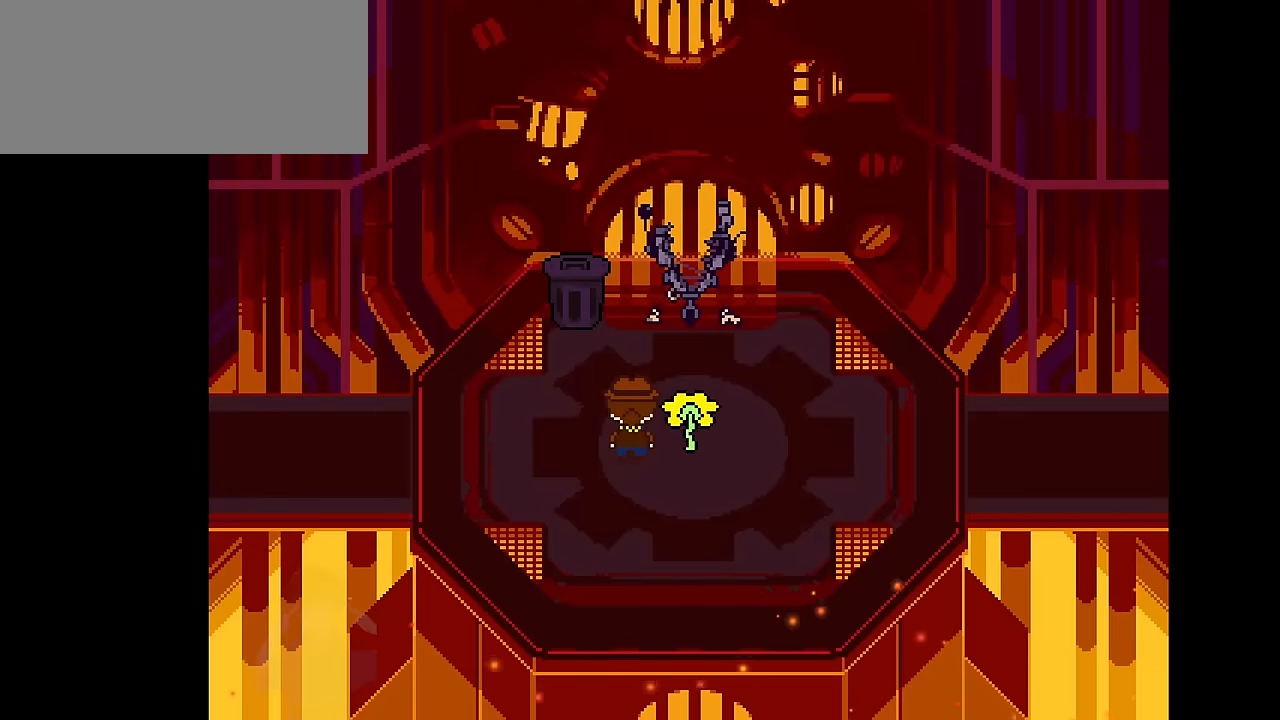
{"keys": [], "events": []}
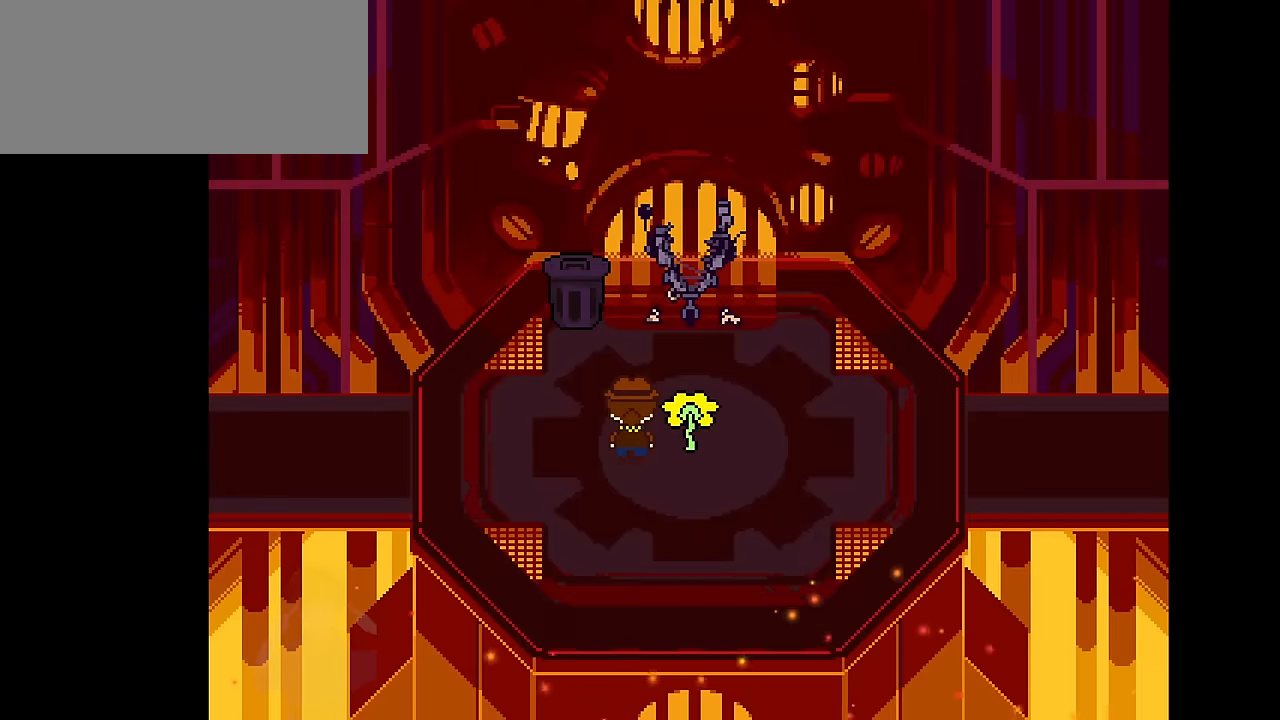
{"keys": [], "events": []}
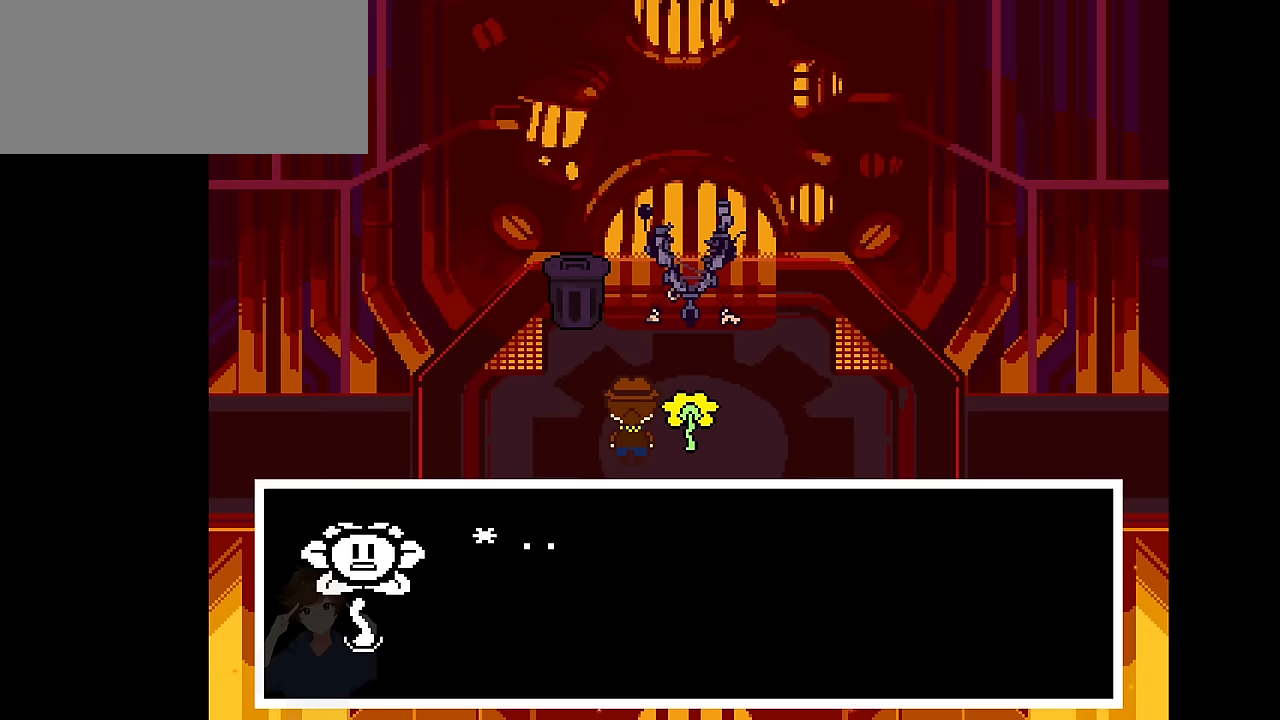
{"keys": [], "events": [[234, "z", "down"], [334, "z", "up"]]}
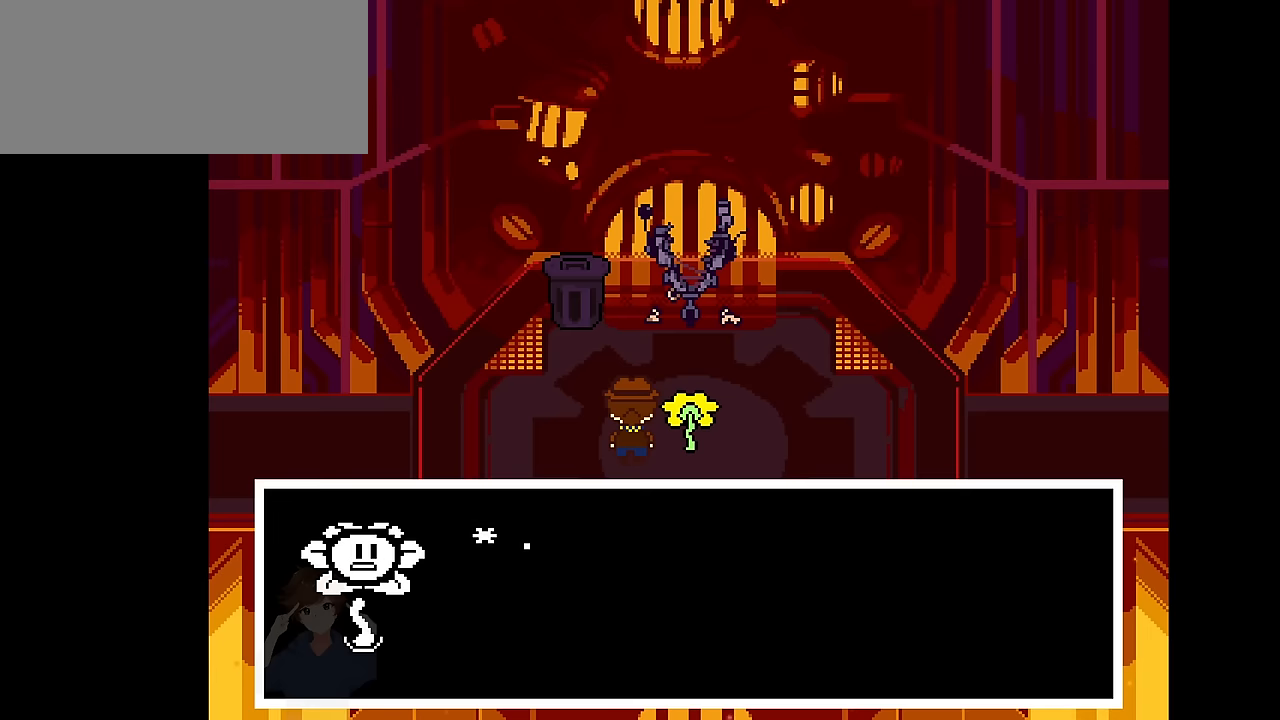
{"keys": [], "events": []}
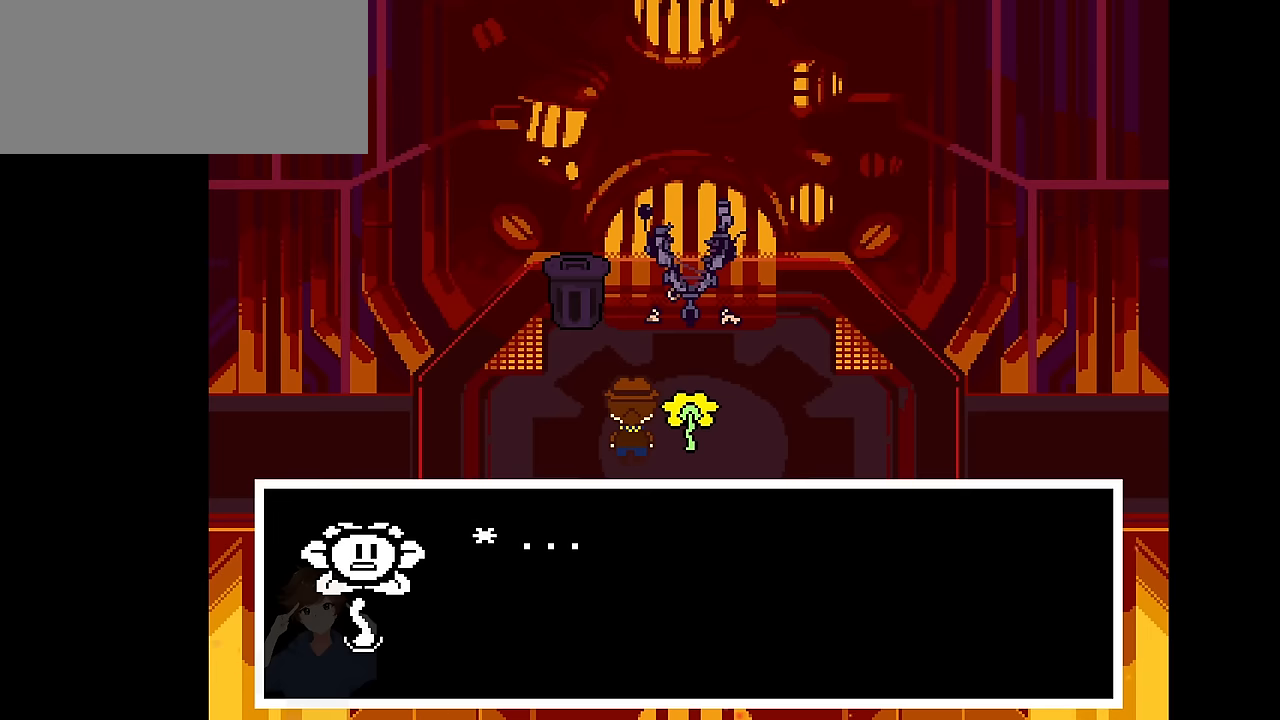
{"keys": [], "events": [[100, "z", "down"], [200, "z", "up"]]}
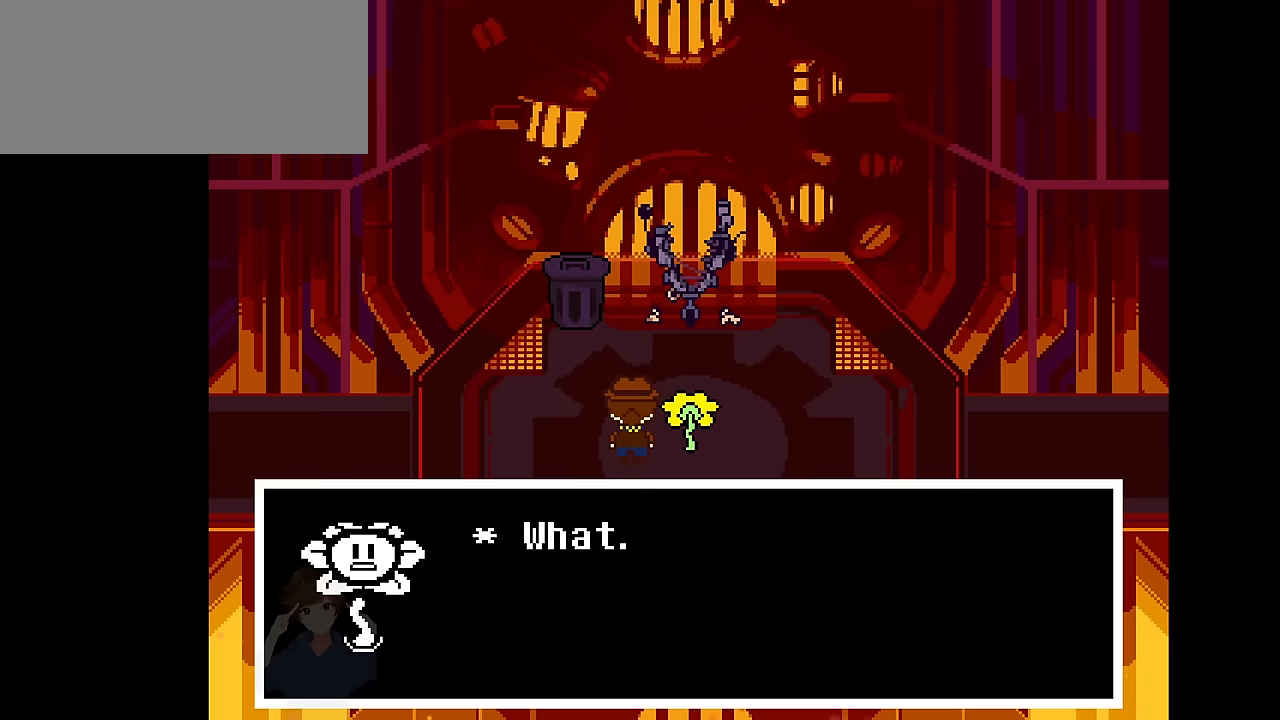
{"keys": [], "events": [[401, "z", "down"], [501, "z", "up"]]}
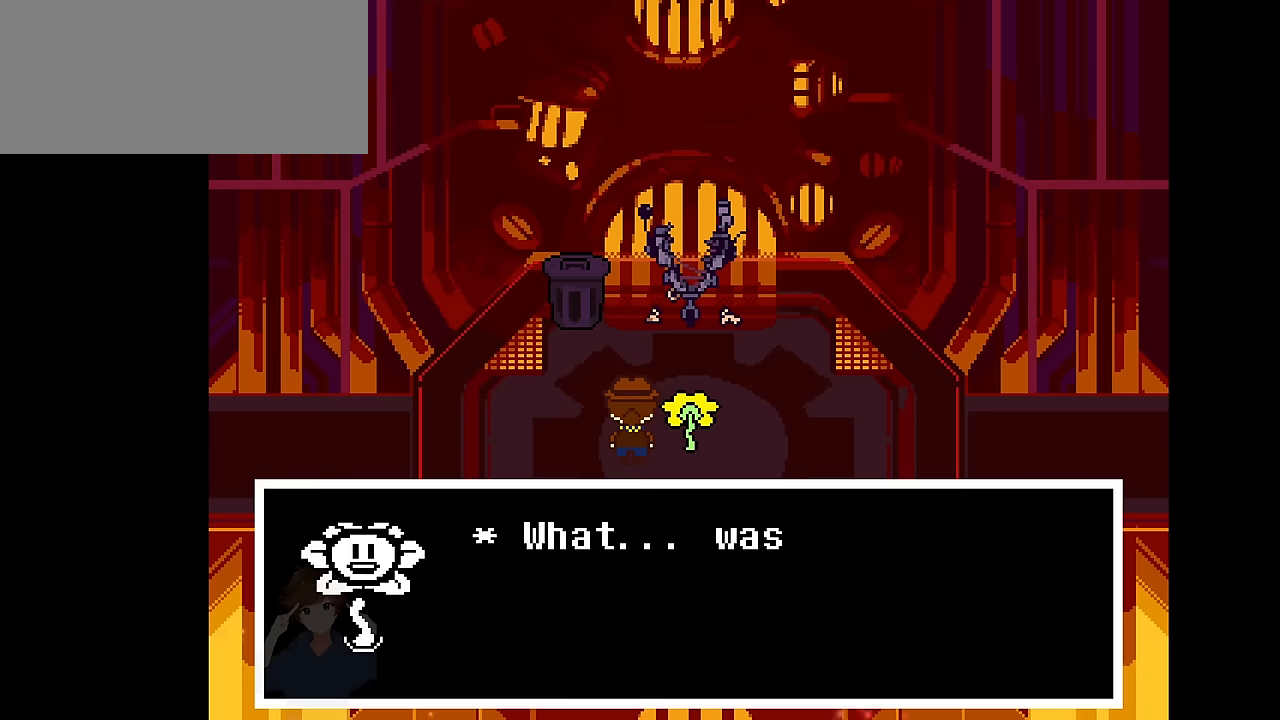
{"keys": [], "events": []}
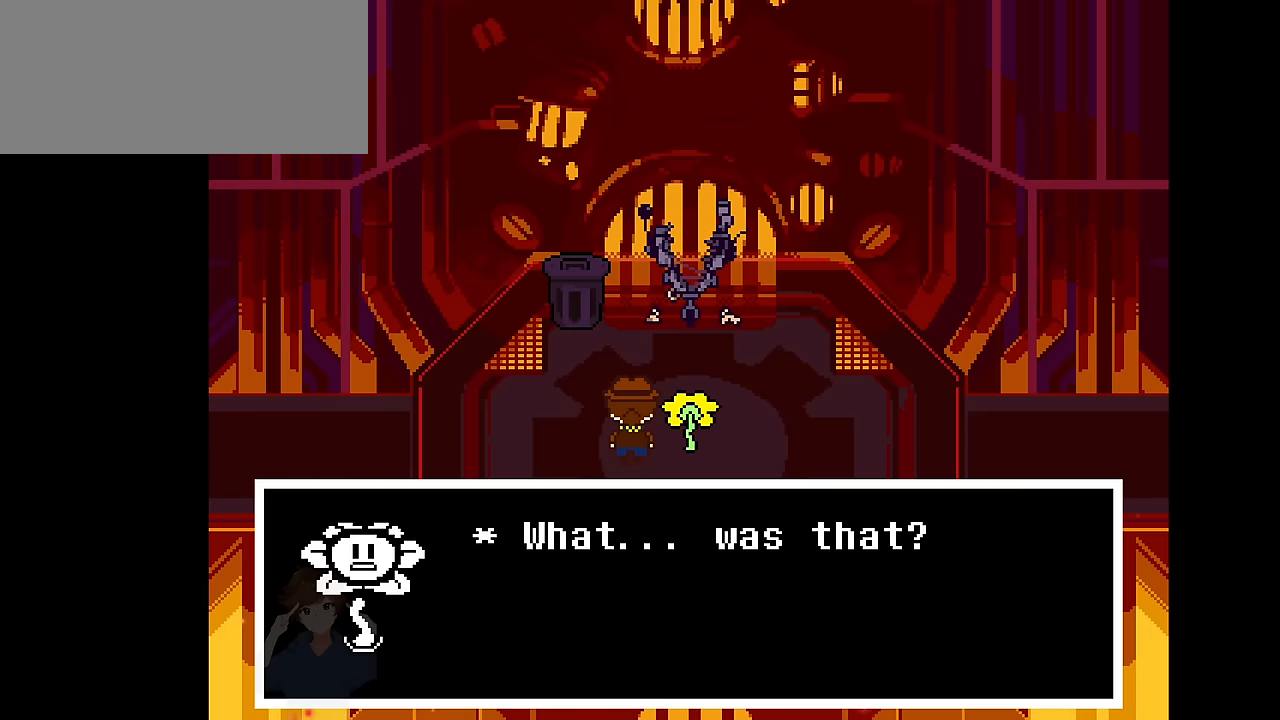
{"keys": [], "events": [[167, "z", "down"], [234, "z", "up"]]}
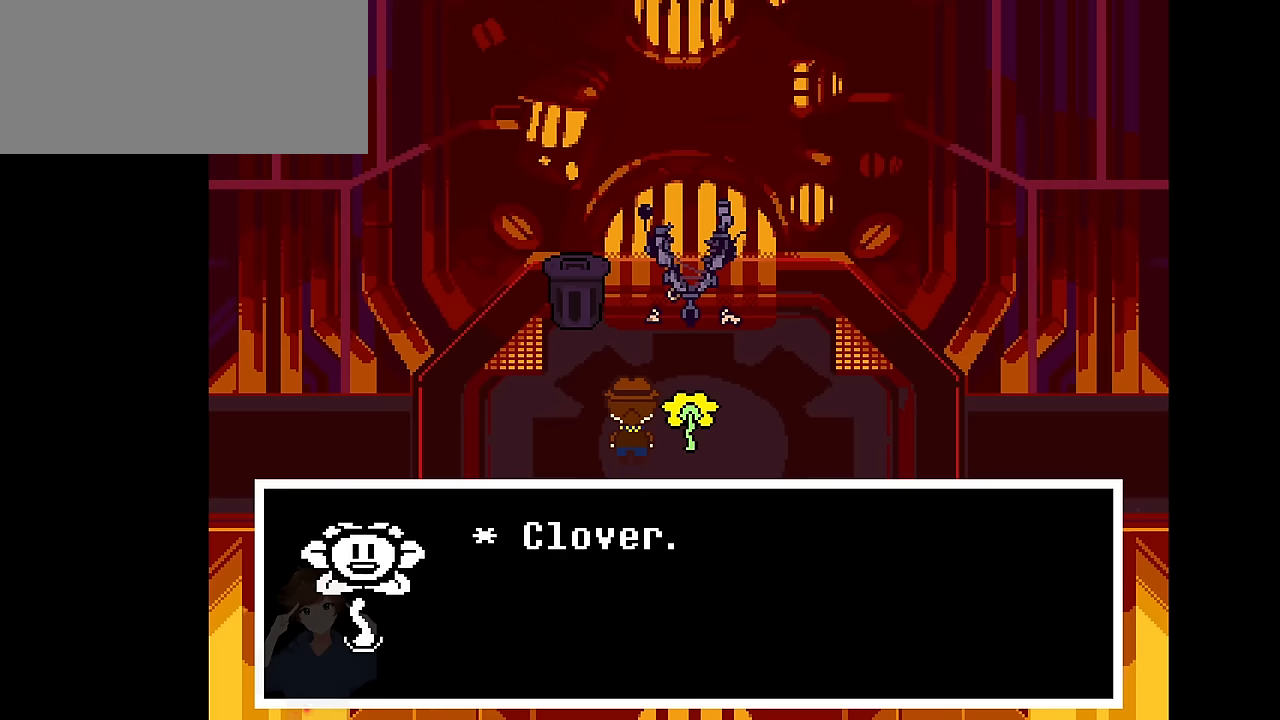
{"keys": [], "events": []}
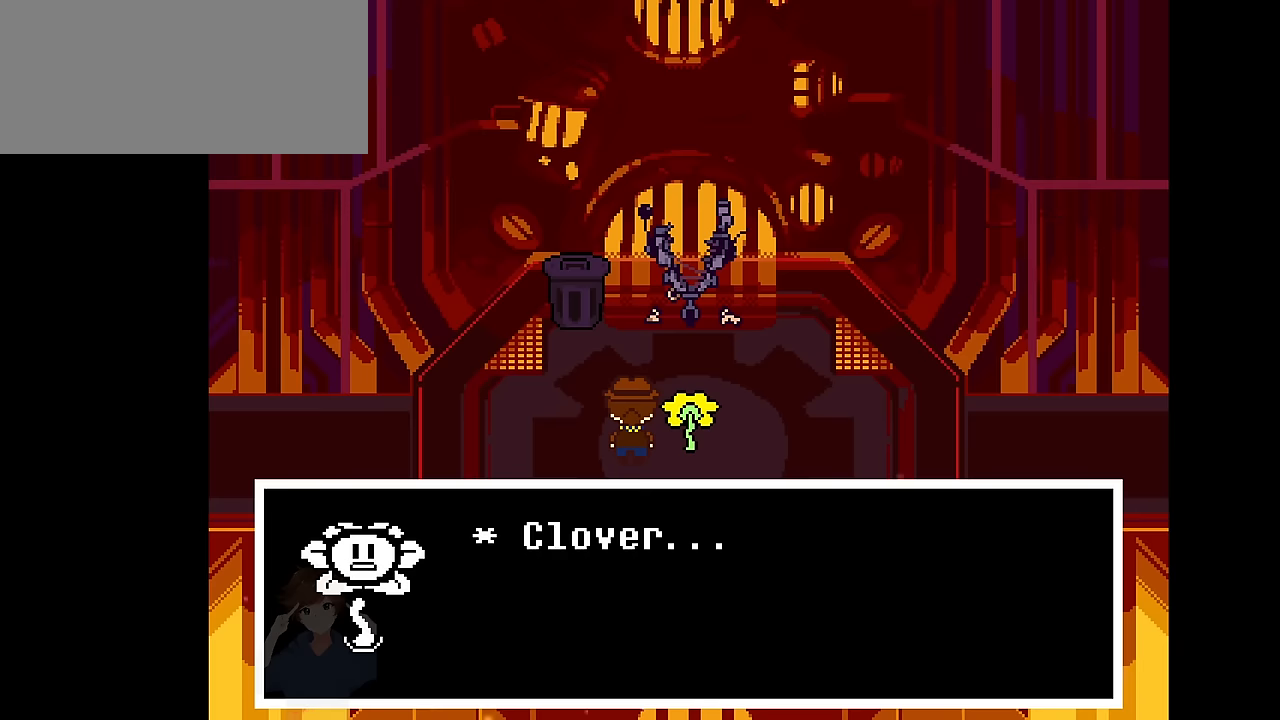
{"keys": [], "events": []}
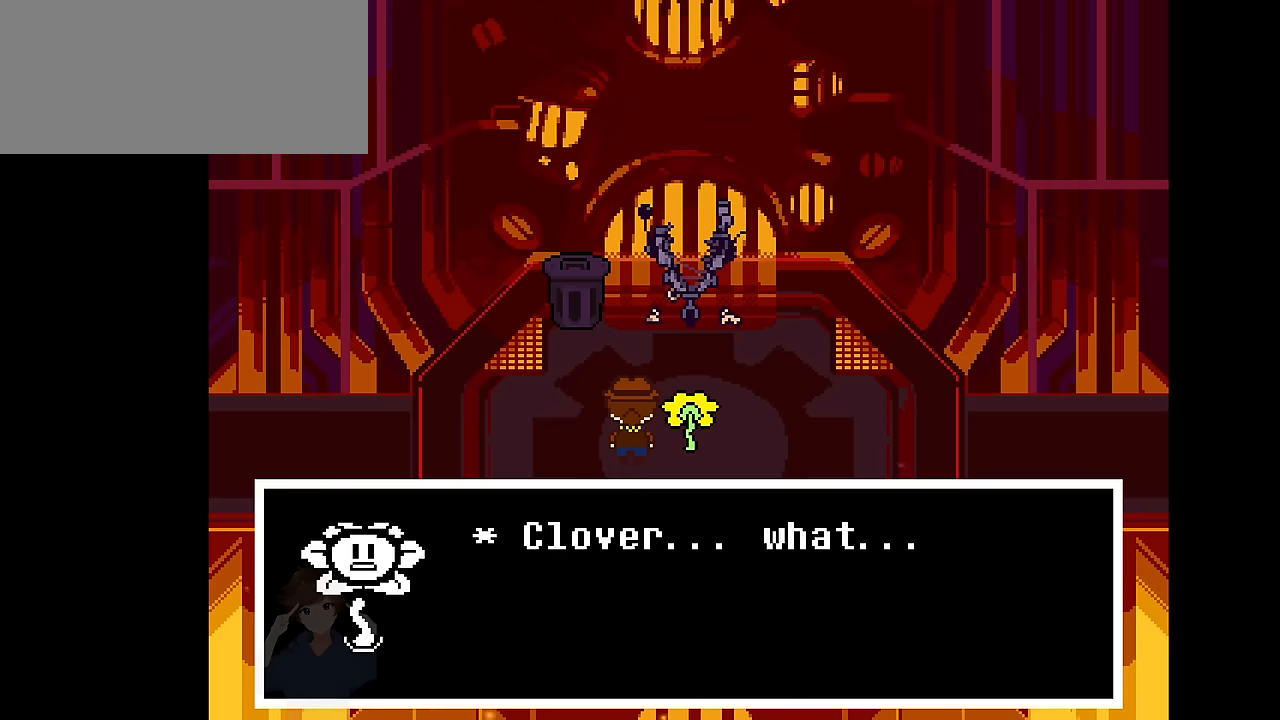
{"keys": ["z"], "events": [[467, "z", "down"]]}
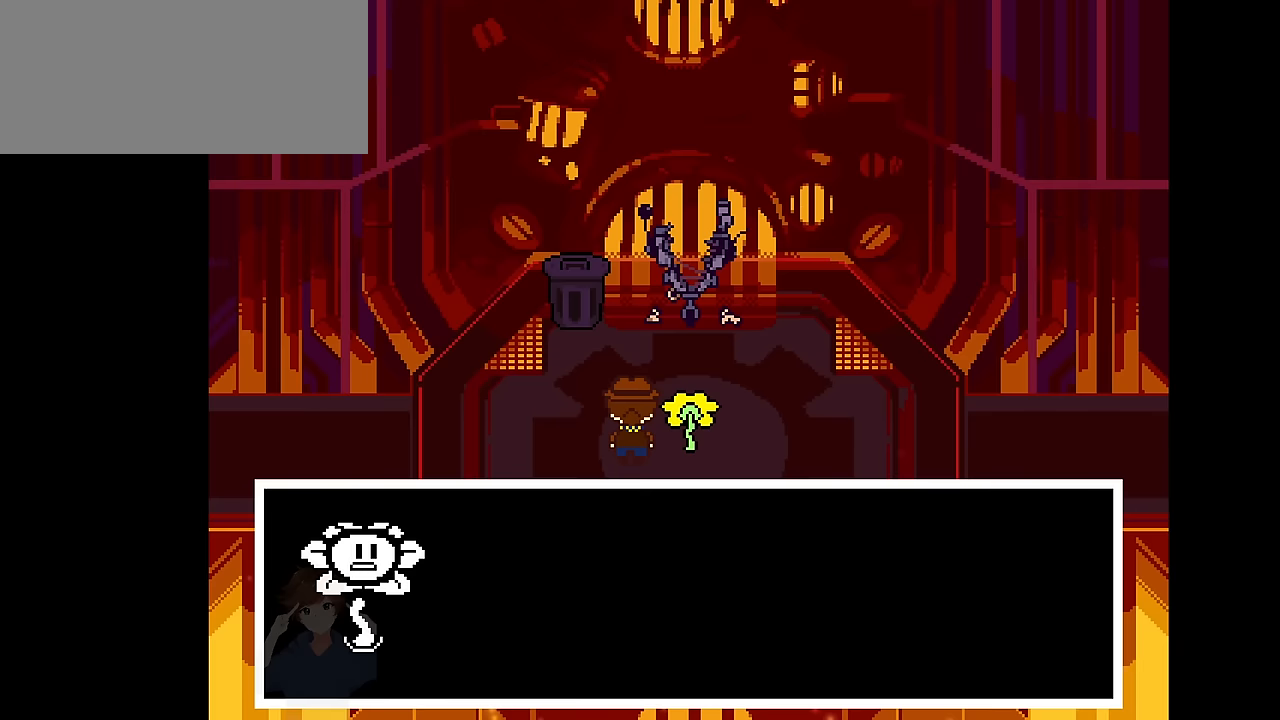
{"keys": [], "events": [[67, "z", "up"]]}